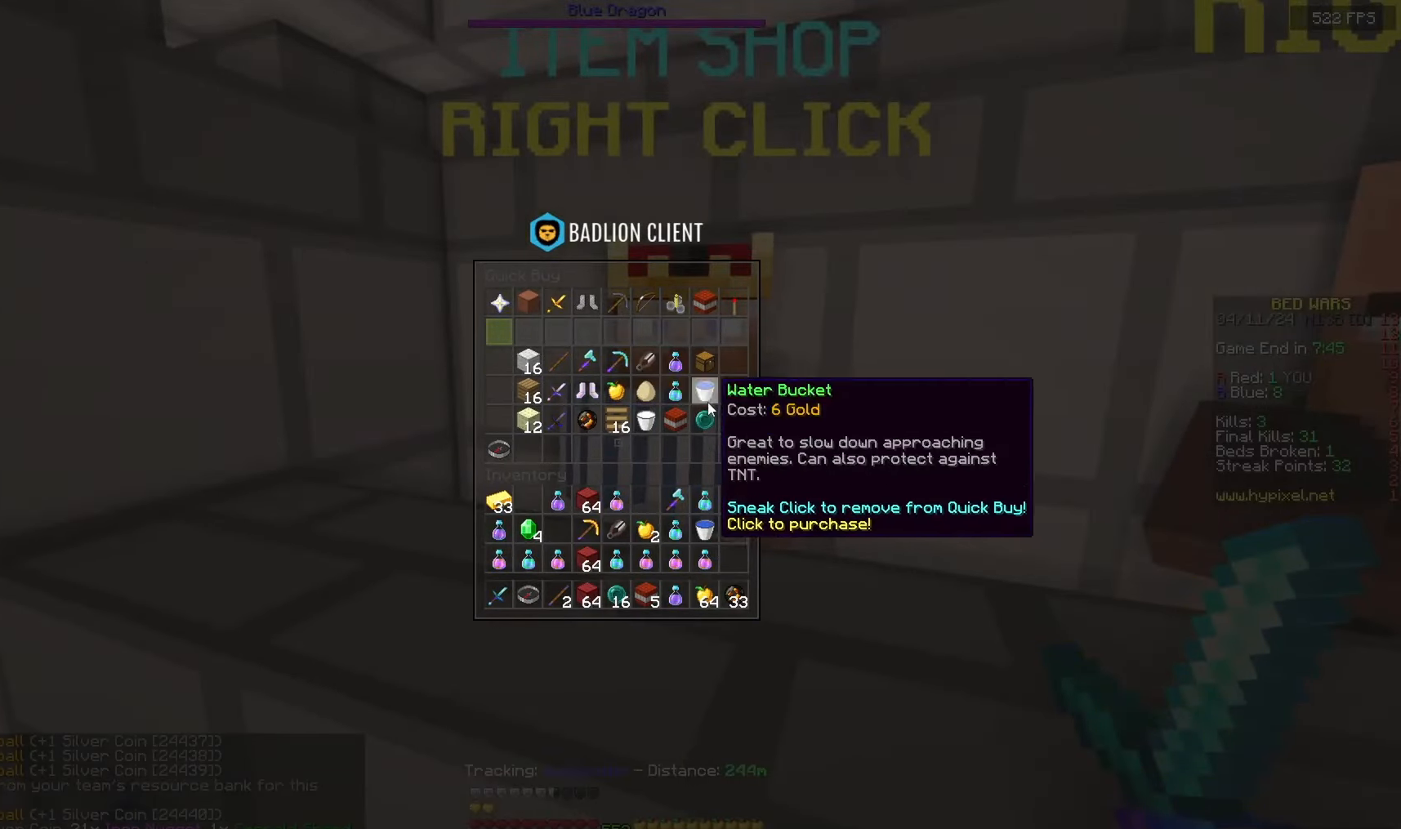
Gameplay with keyboard and mouse; each line is a JSON object with the keys and mouse buttons held at the frame after it. "events" lists presses ("down") and releases ("up") of "a", "d", "s", "space", "w", "mouse_left" and "mouse_right" between this image and that frame as [ms after this image, input, new state], when the widget could be followed in between. "mouse_left", "mouse_right" = the "left", "right" buttons of the "mouse" list. No other keys are recorded. Fast repeated clicks can show as one long hold. Mouse movement is not recorded.
{"keys": [], "mouse": [], "events": []}
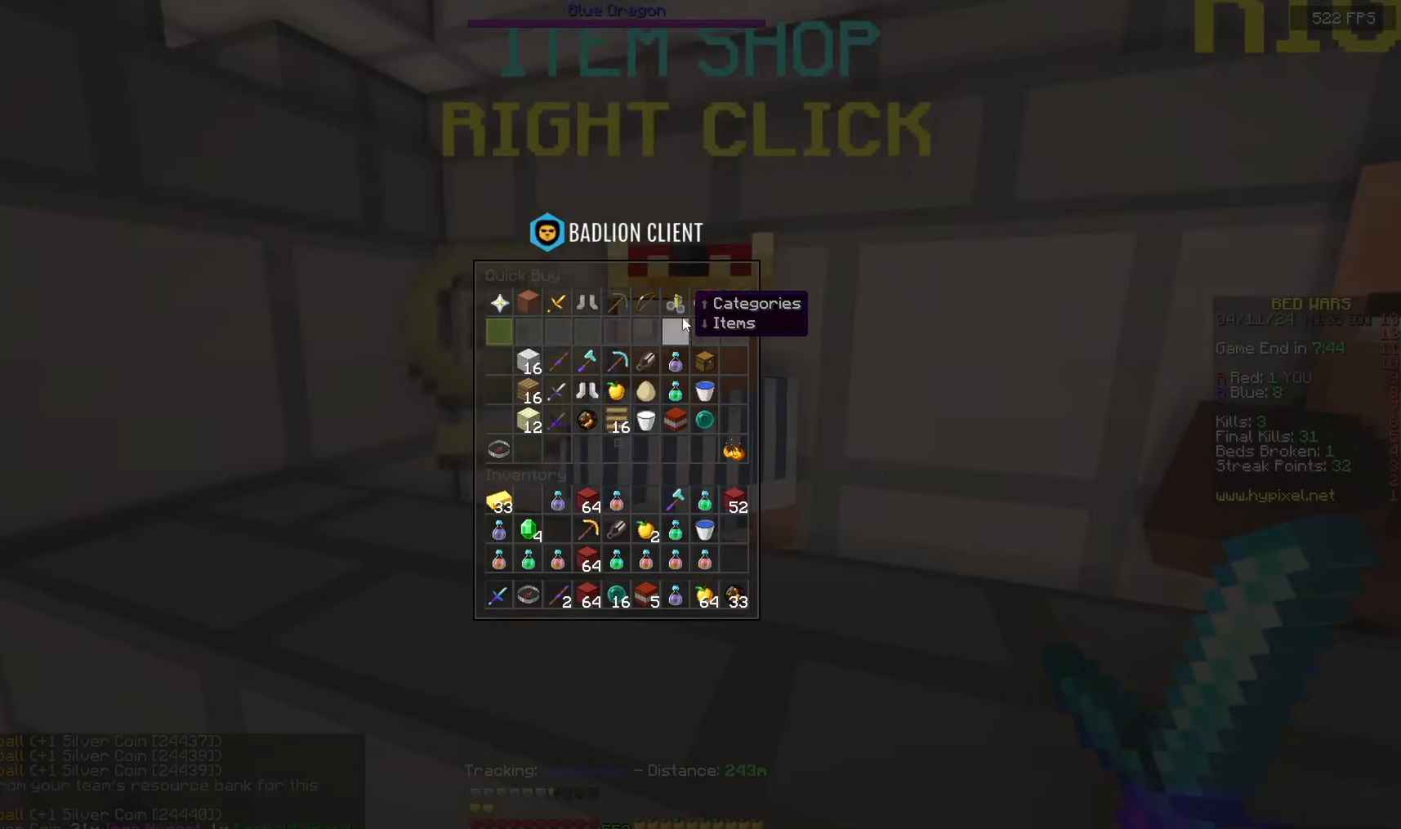
{"keys": [], "mouse": [], "events": []}
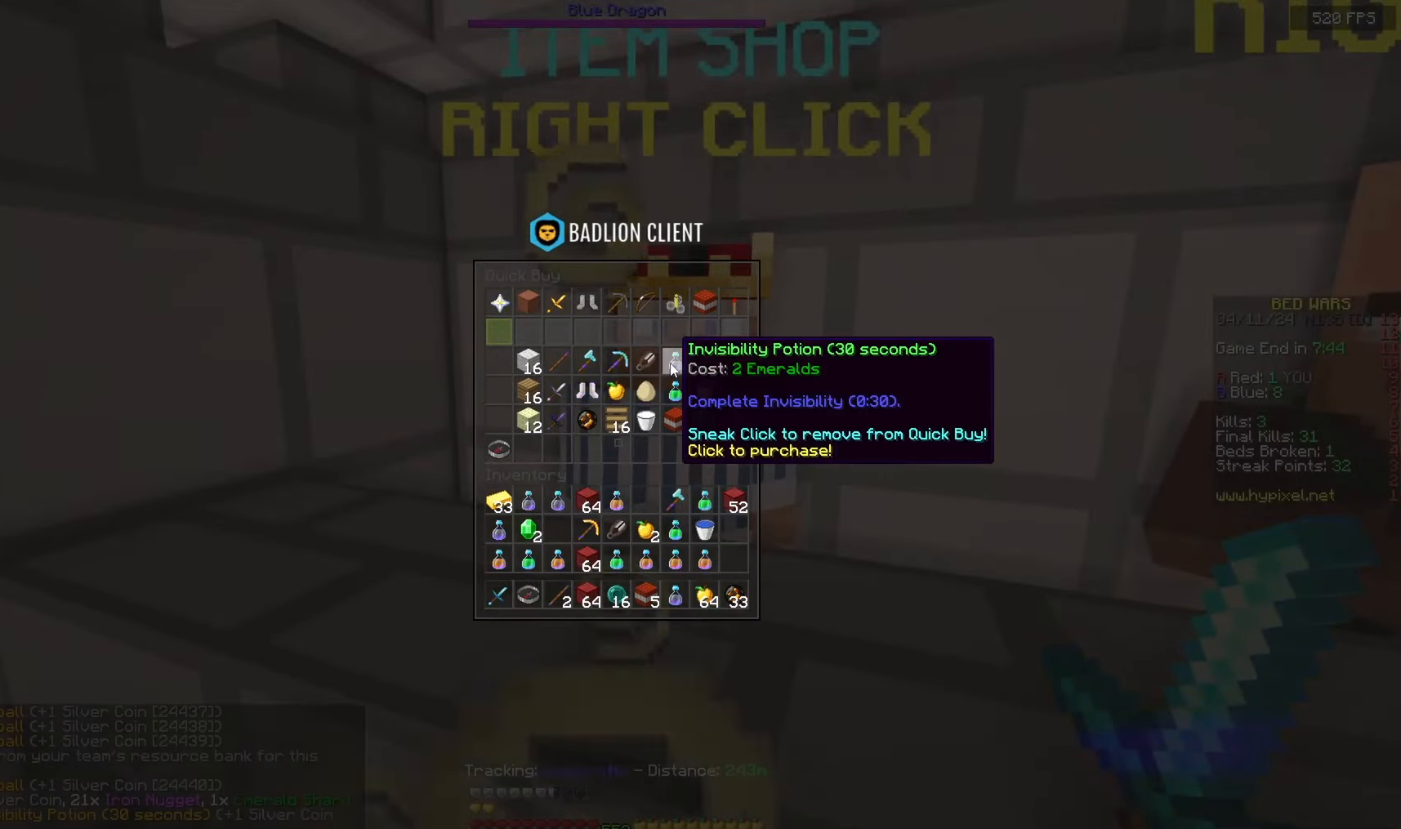
{"keys": [], "mouse": [], "events": []}
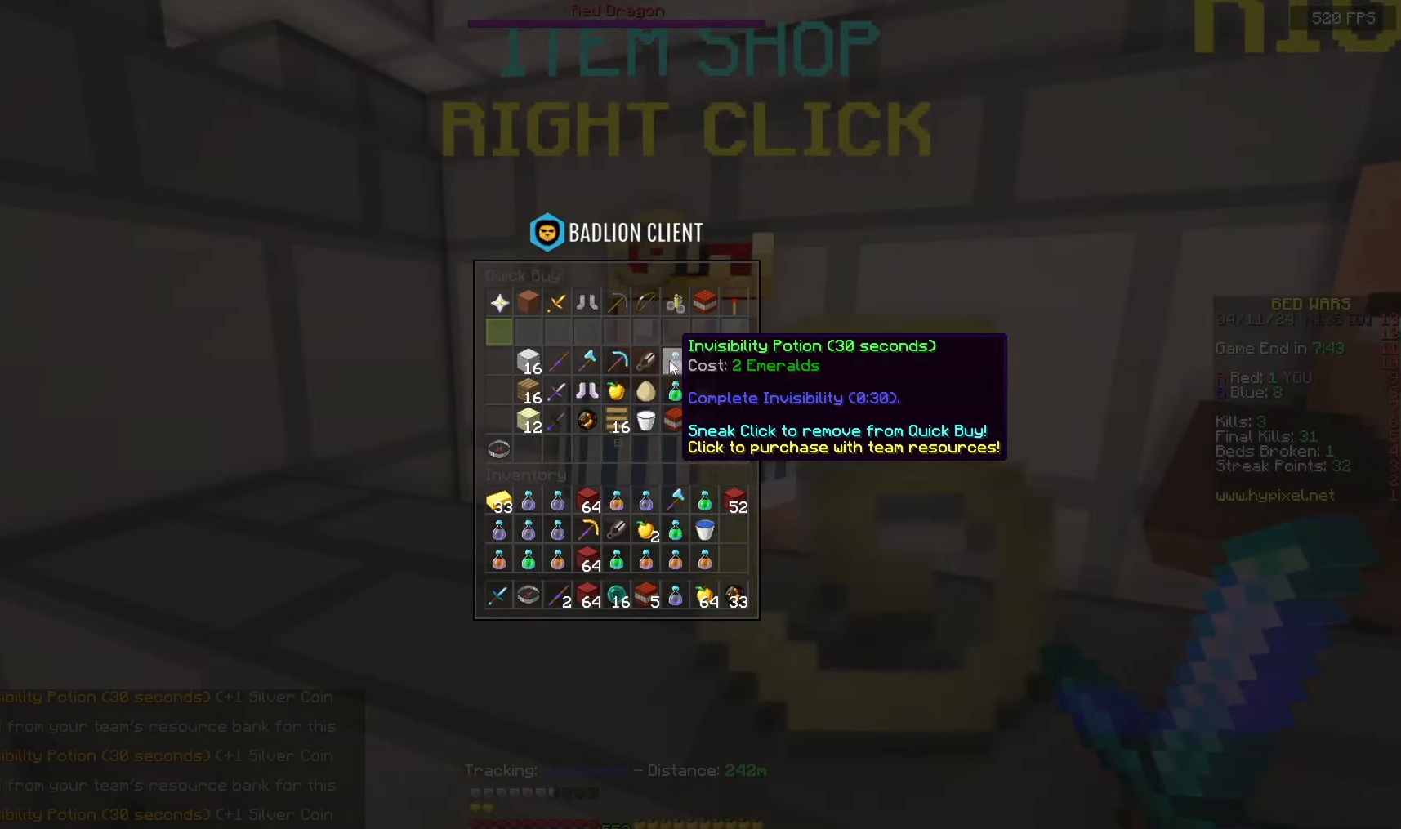
{"keys": ["d", "w"], "mouse": [], "events": [[250, "w", "down"], [433, "d", "down"]]}
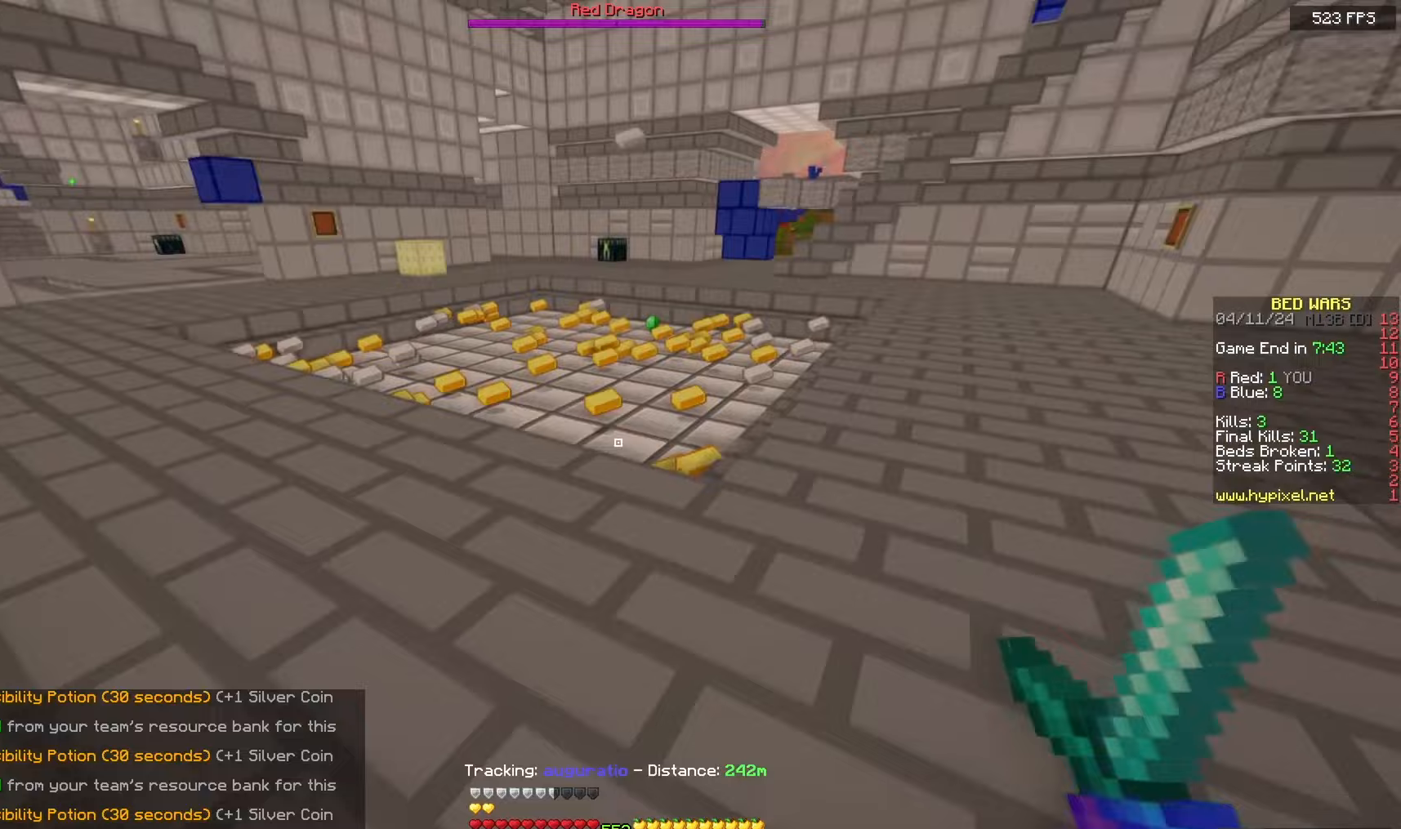
{"keys": ["space", "w"], "mouse": [], "events": [[100, "space", "down"], [317, "d", "up"]]}
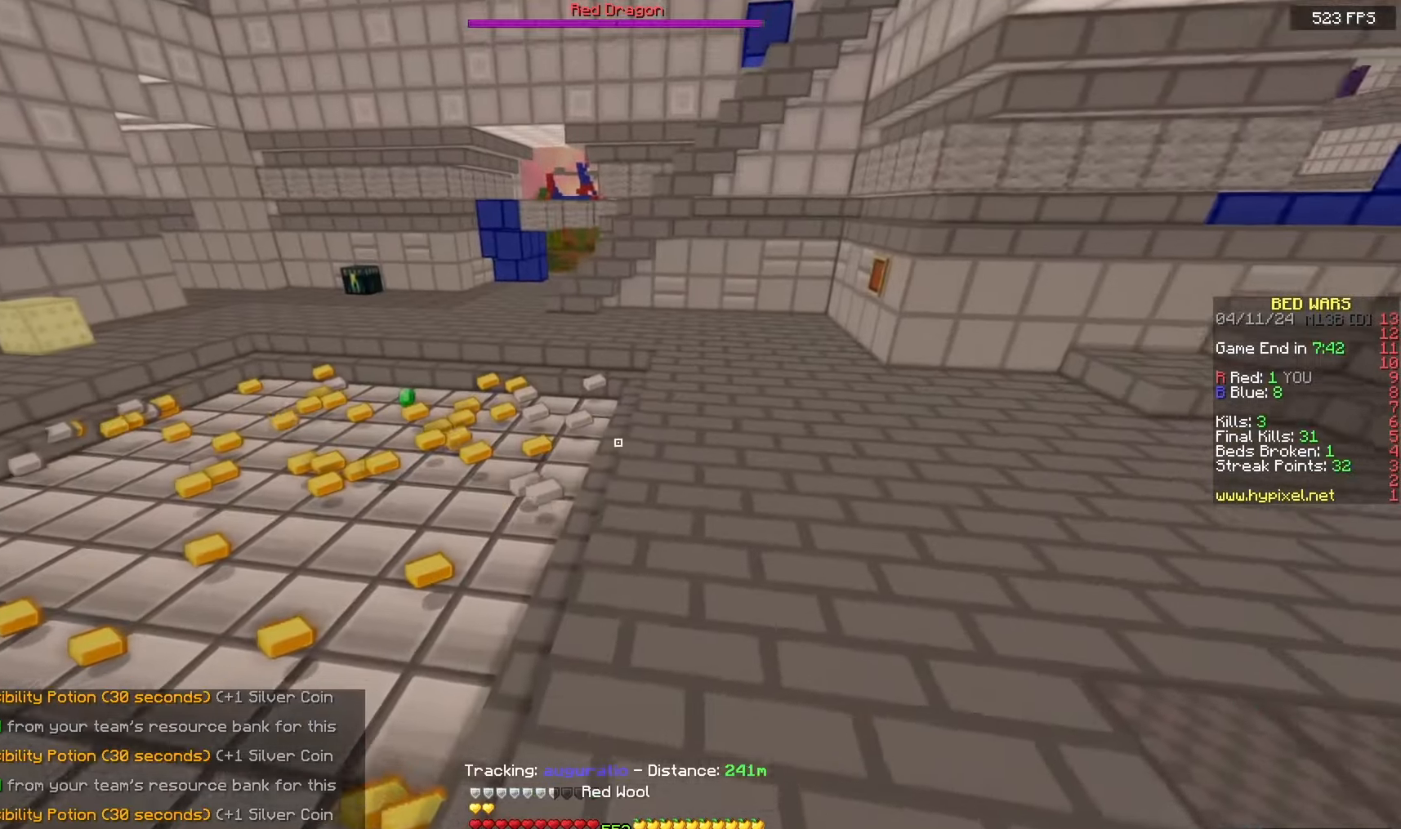
{"keys": ["space", "w"], "mouse": [], "events": []}
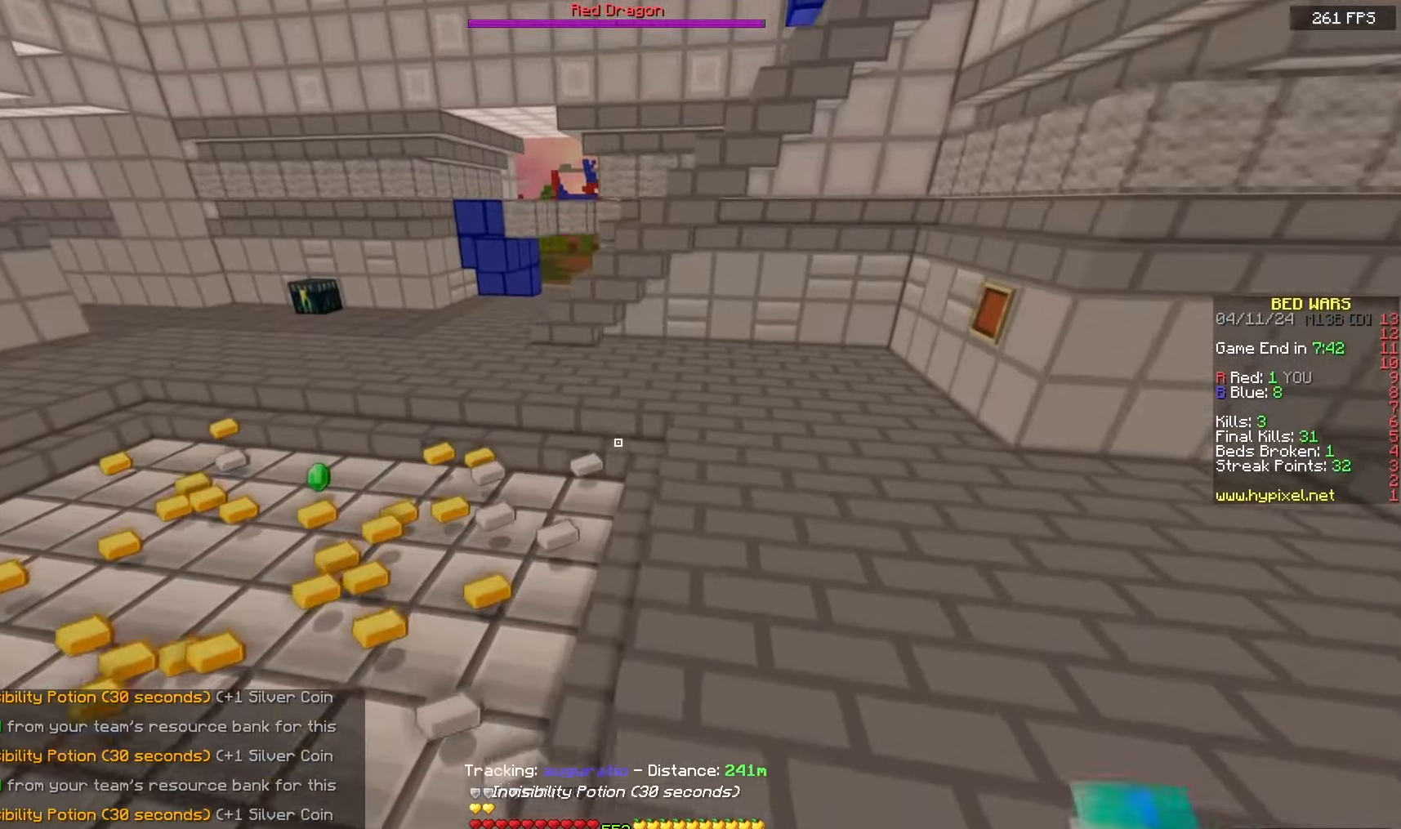
{"keys": ["space", "w"], "mouse": [], "events": []}
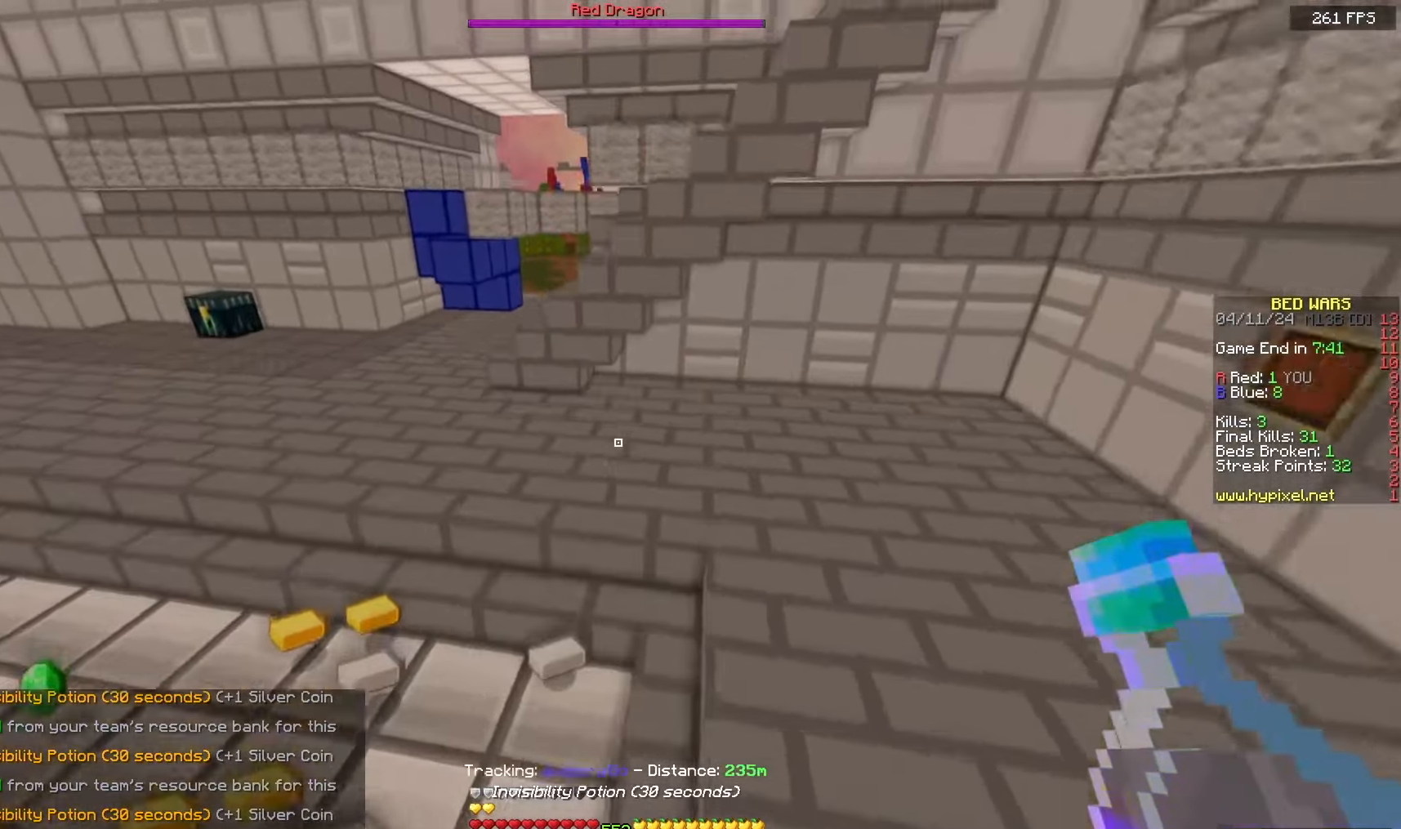
{"keys": ["a", "space", "w"], "mouse": [], "events": [[100, "a", "down"]]}
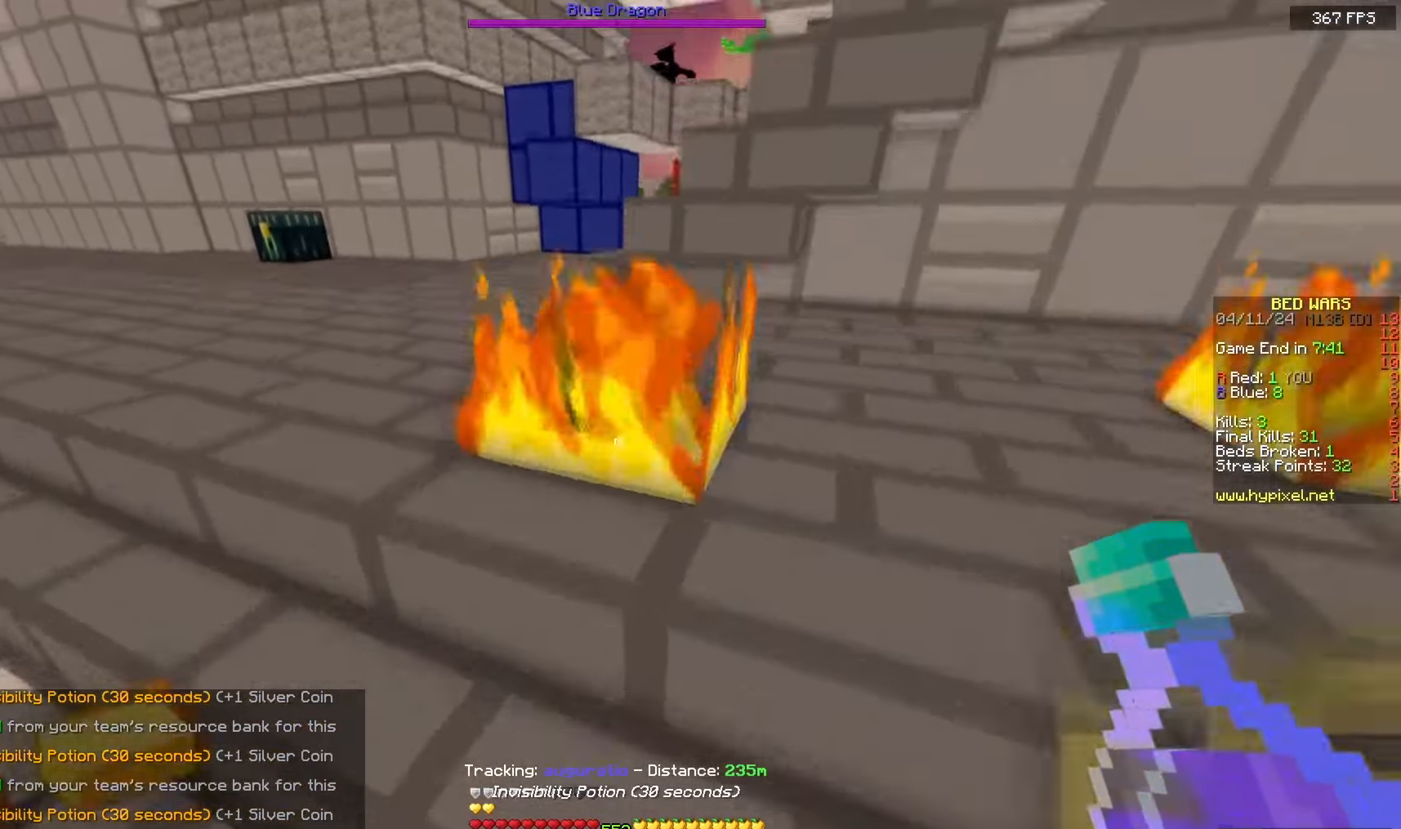
{"keys": ["space", "w"], "mouse": [], "events": [[300, "a", "up"]]}
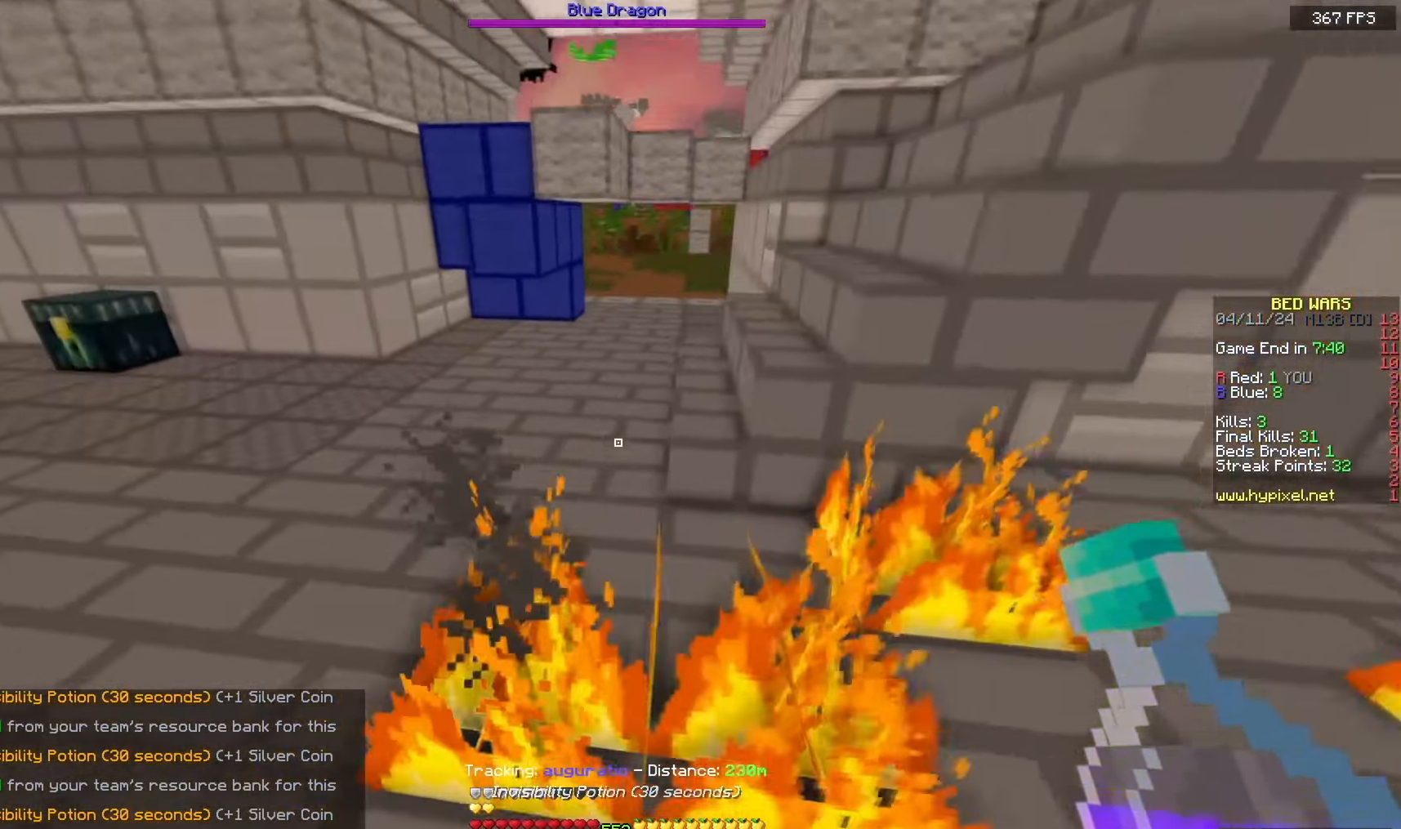
{"keys": ["space", "w"], "mouse": [], "events": []}
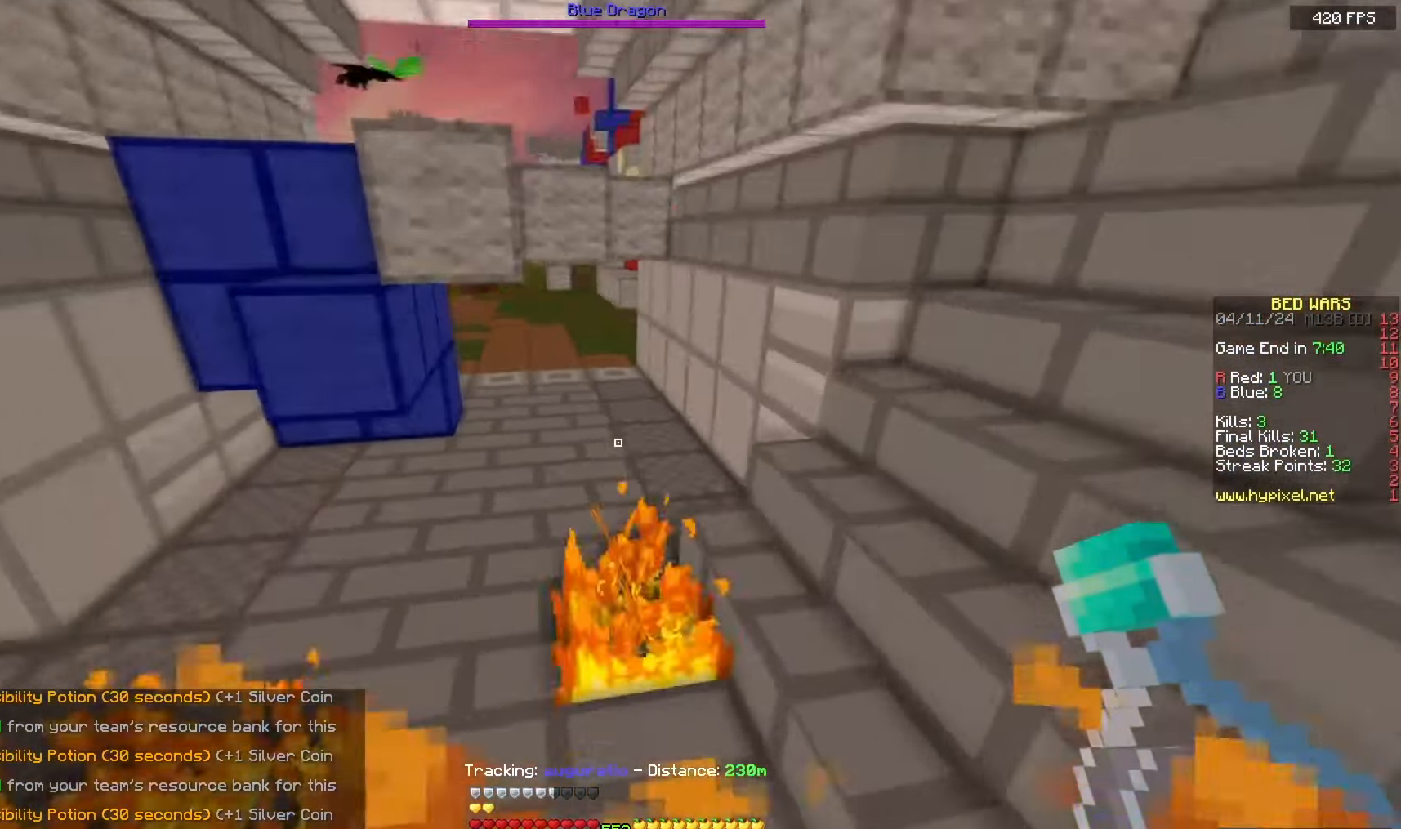
{"keys": ["a", "w"], "mouse": [], "events": [[400, "a", "down"], [417, "space", "up"]]}
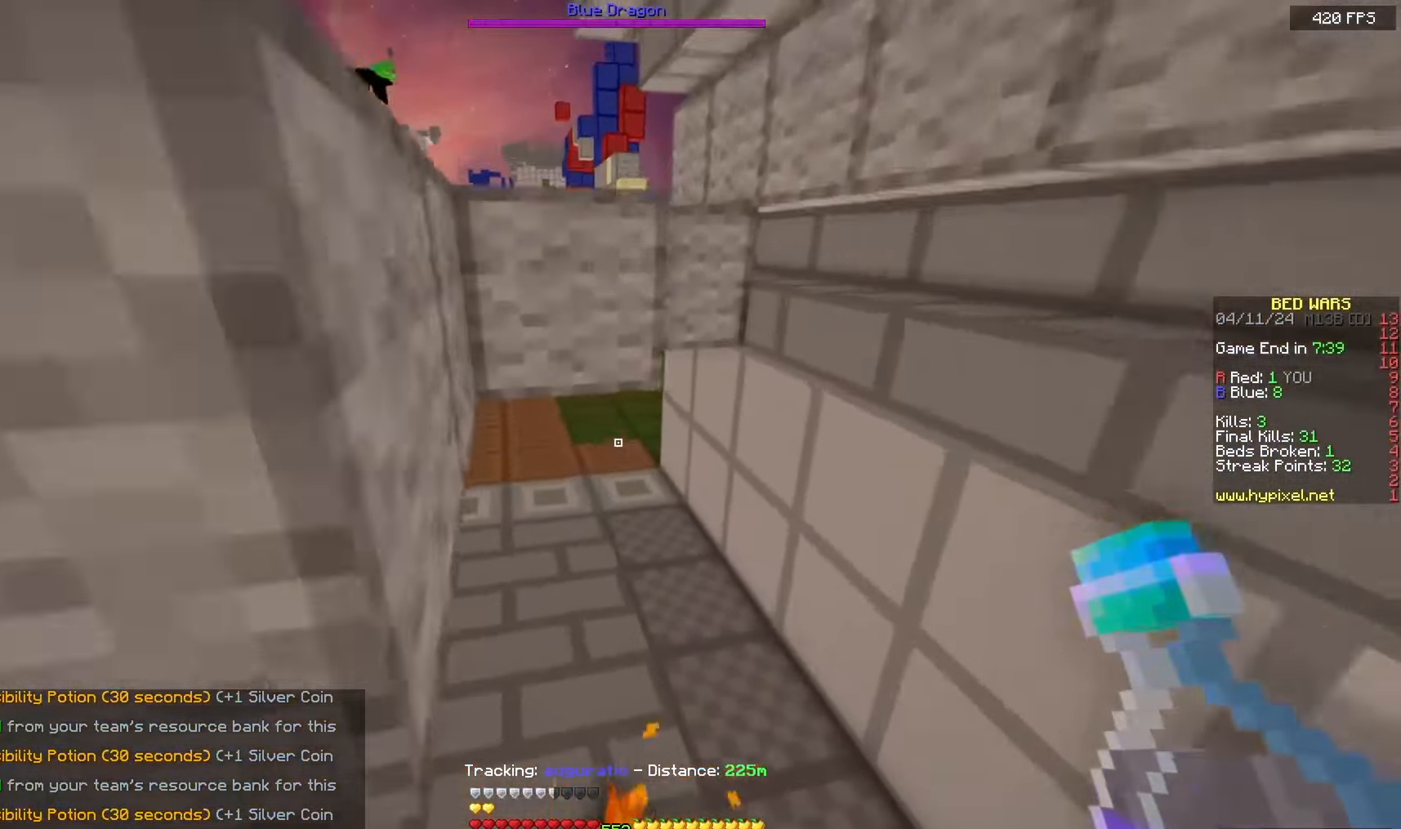
{"keys": ["w"], "mouse": [], "events": [[183, "a", "up"]]}
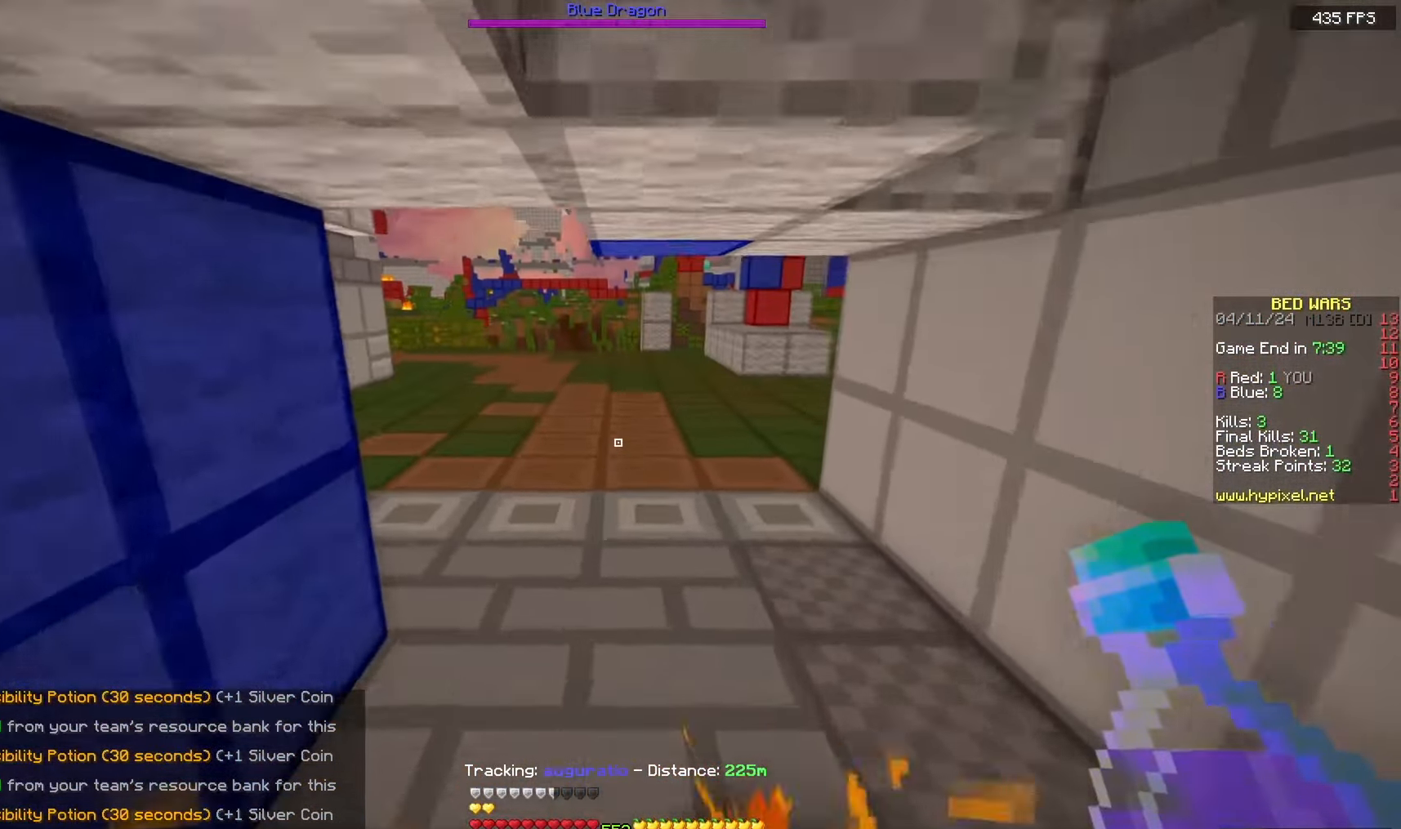
{"keys": ["space", "w"], "mouse": [], "events": [[50, "space", "down"], [167, "space", "up"], [233, "space", "down"], [333, "space", "up"], [383, "space", "down"]]}
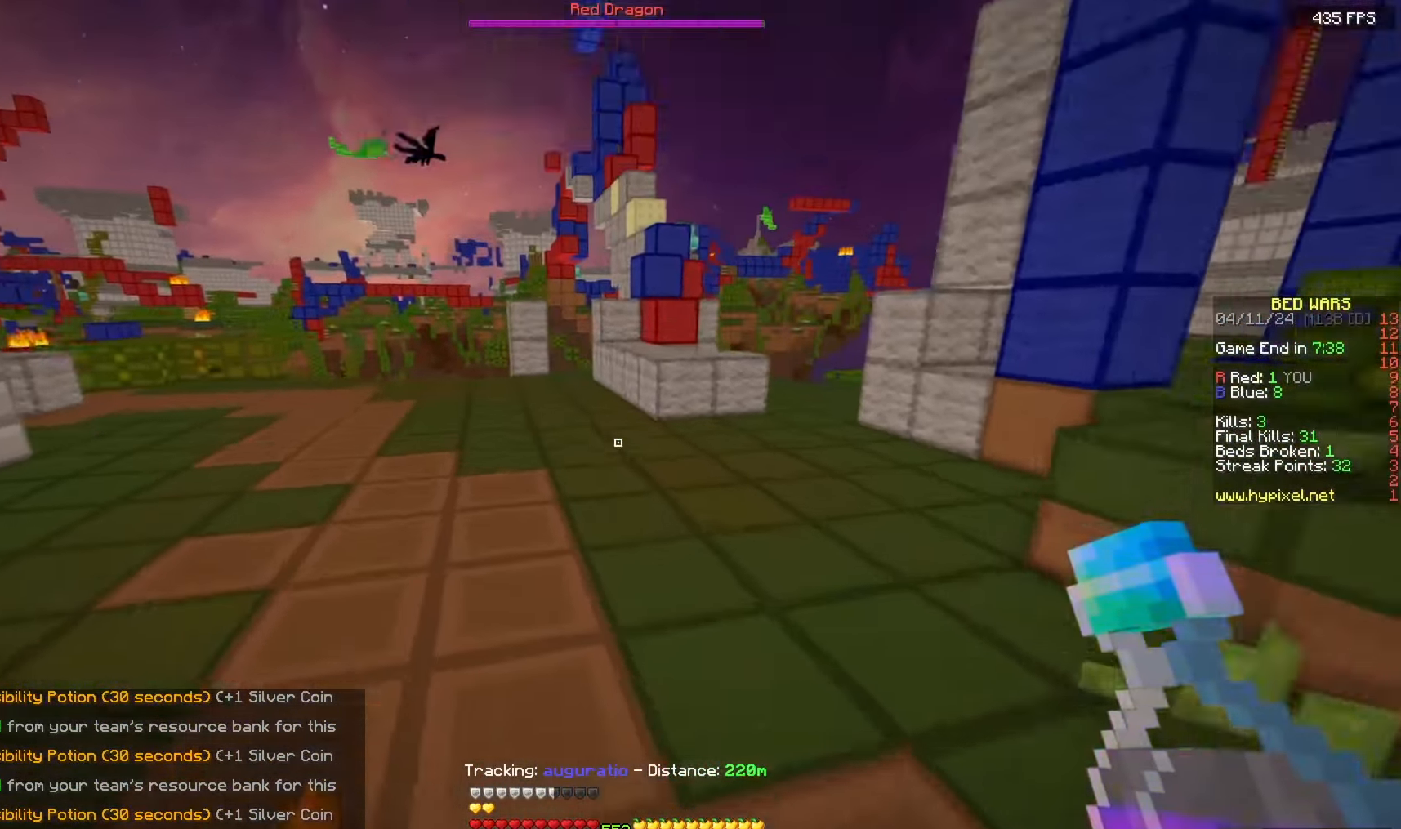
{"keys": ["d", "space", "w"], "mouse": [], "events": [[450, "d", "down"]]}
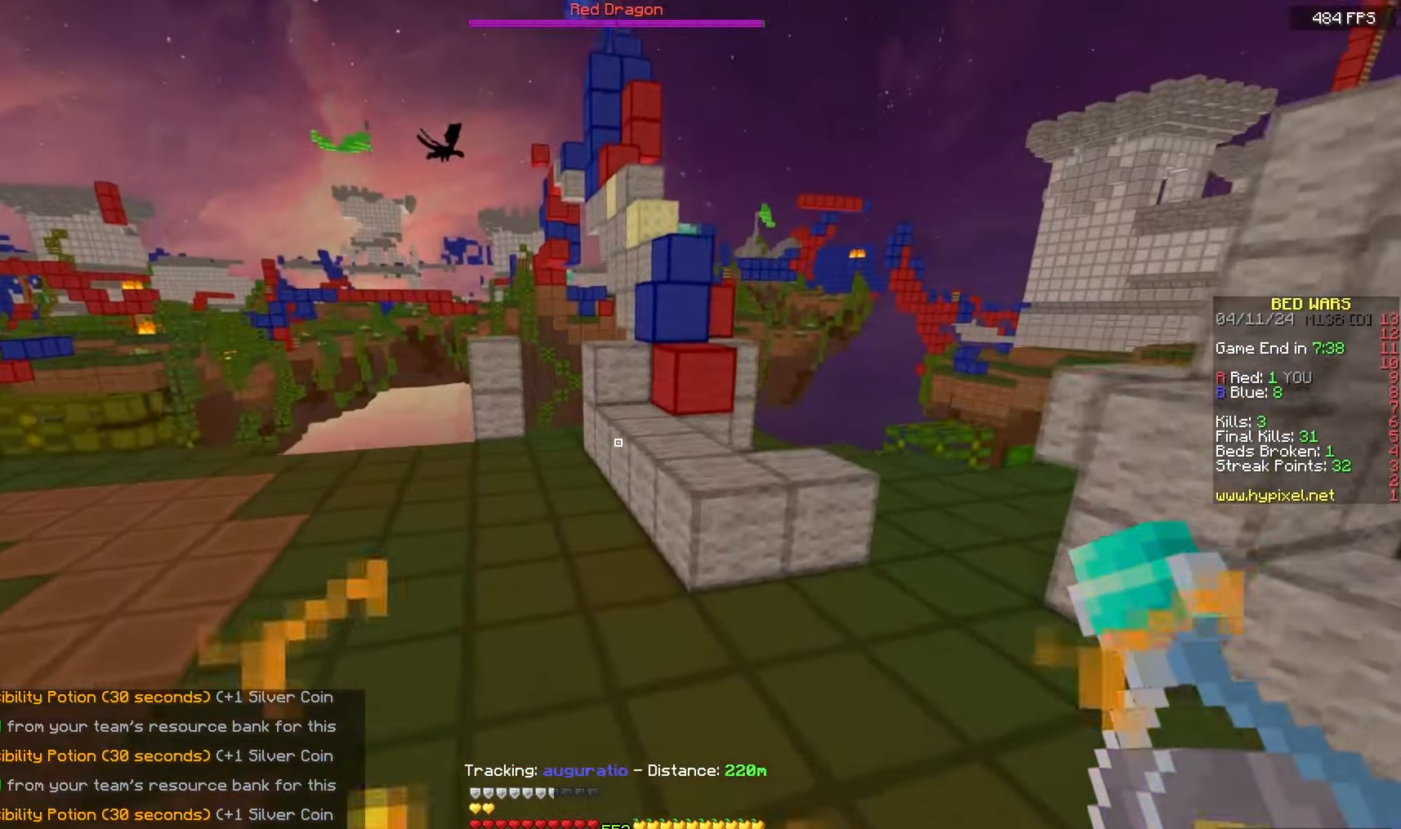
{"keys": ["w"], "mouse": [], "events": [[200, "d", "up"], [417, "space", "up"]]}
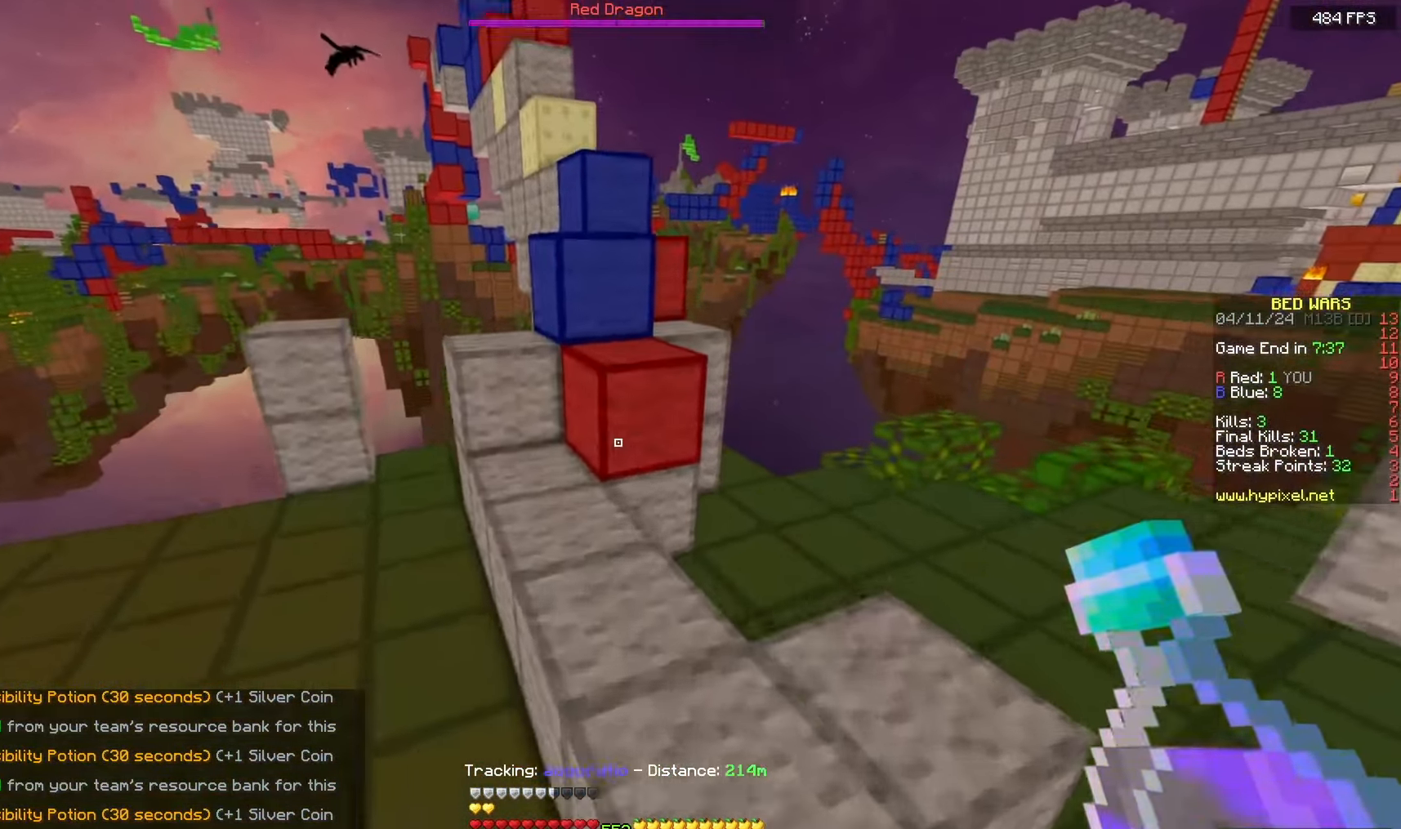
{"keys": ["w"], "mouse": [], "events": [[150, "space", "down"], [450, "space", "up"]]}
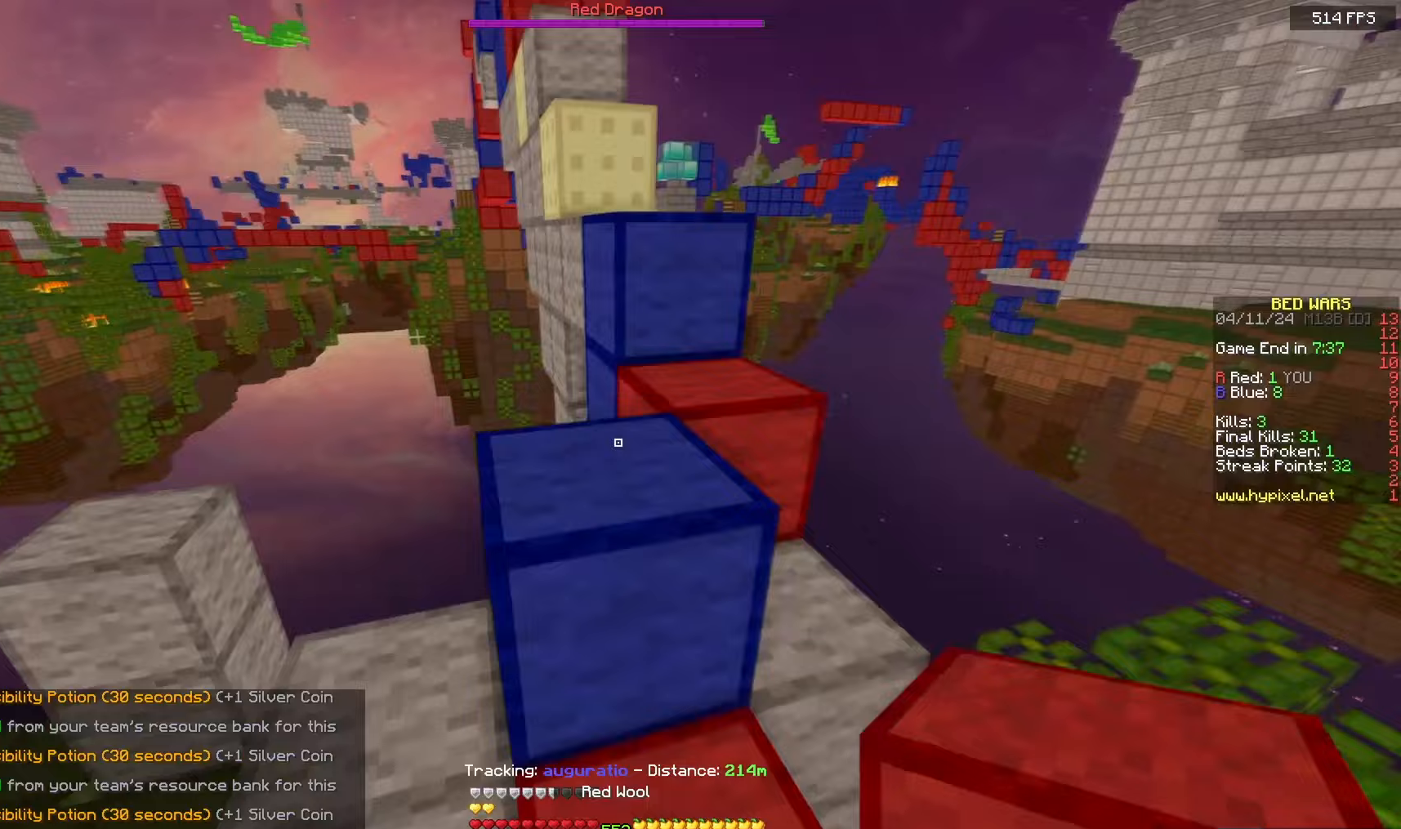
{"keys": ["w"], "mouse": [], "events": [[83, "space", "down"], [417, "space", "up"]]}
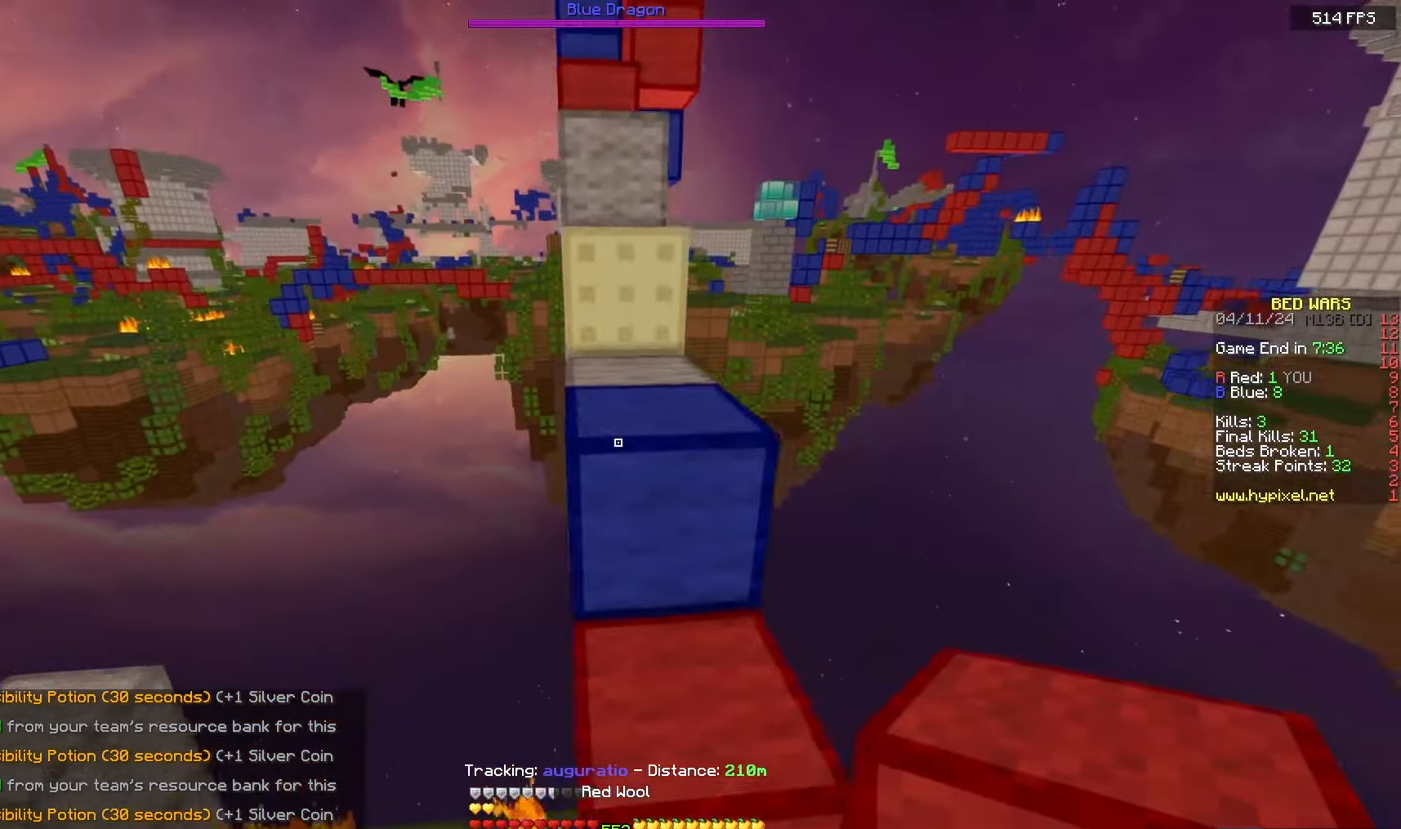
{"keys": ["space", "w"], "mouse": [], "events": [[50, "space", "down"], [333, "space", "up"], [500, "space", "down"]]}
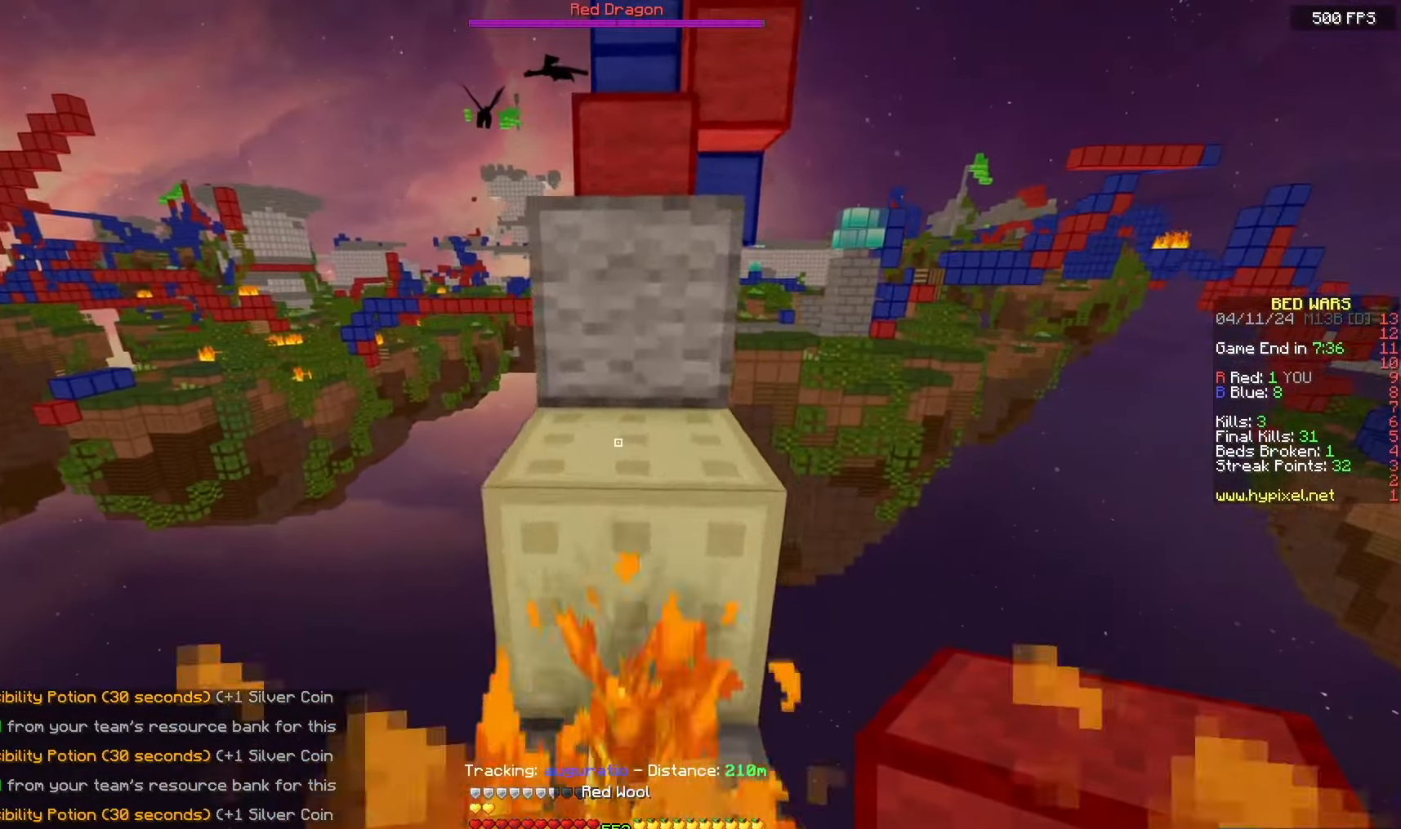
{"keys": ["space", "w"], "mouse": [], "events": [[333, "space", "up"], [467, "space", "down"]]}
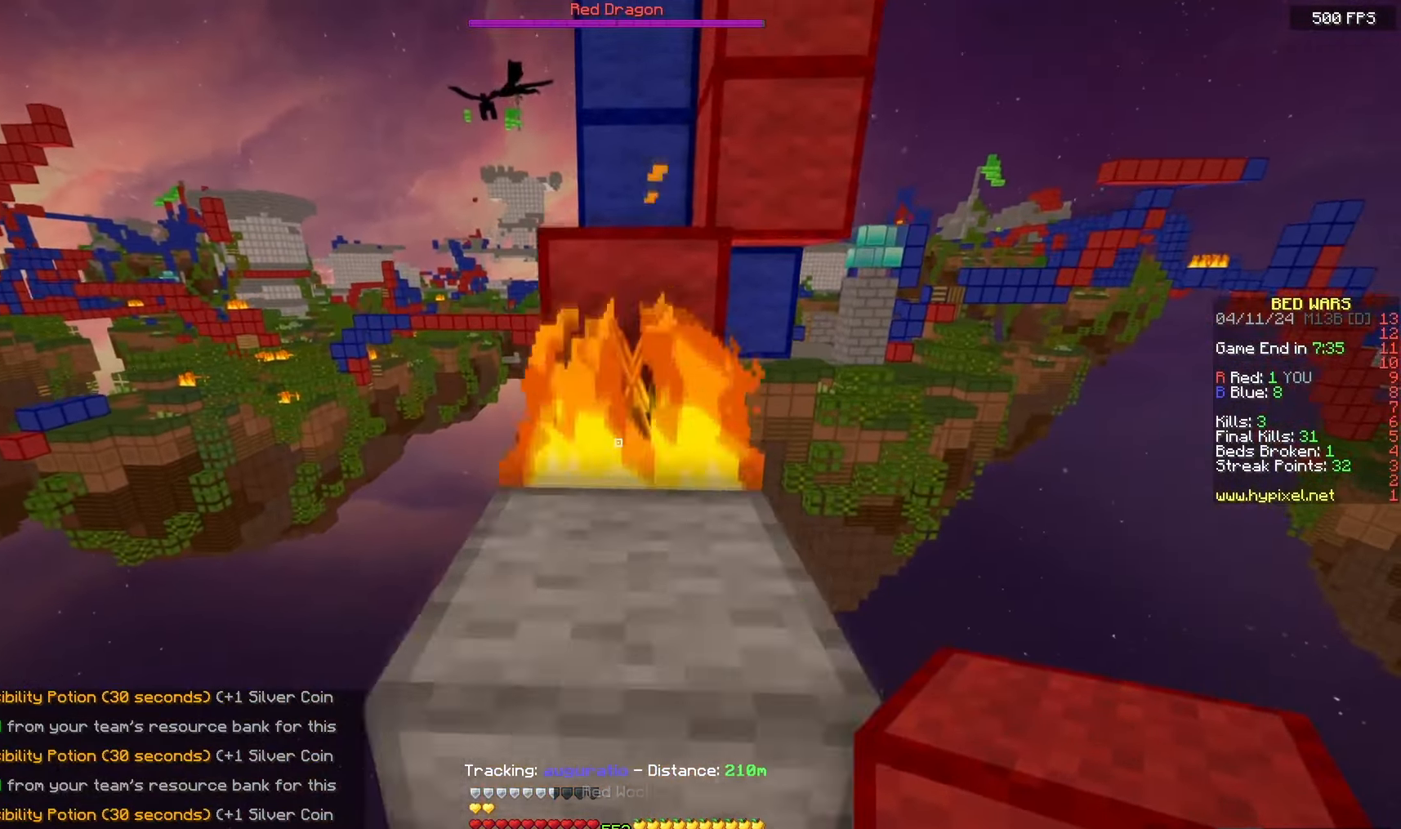
{"keys": [], "mouse": ["right"], "events": [[250, "space", "up"], [483, "mouse_right", "down"], [483, "w", "up"]]}
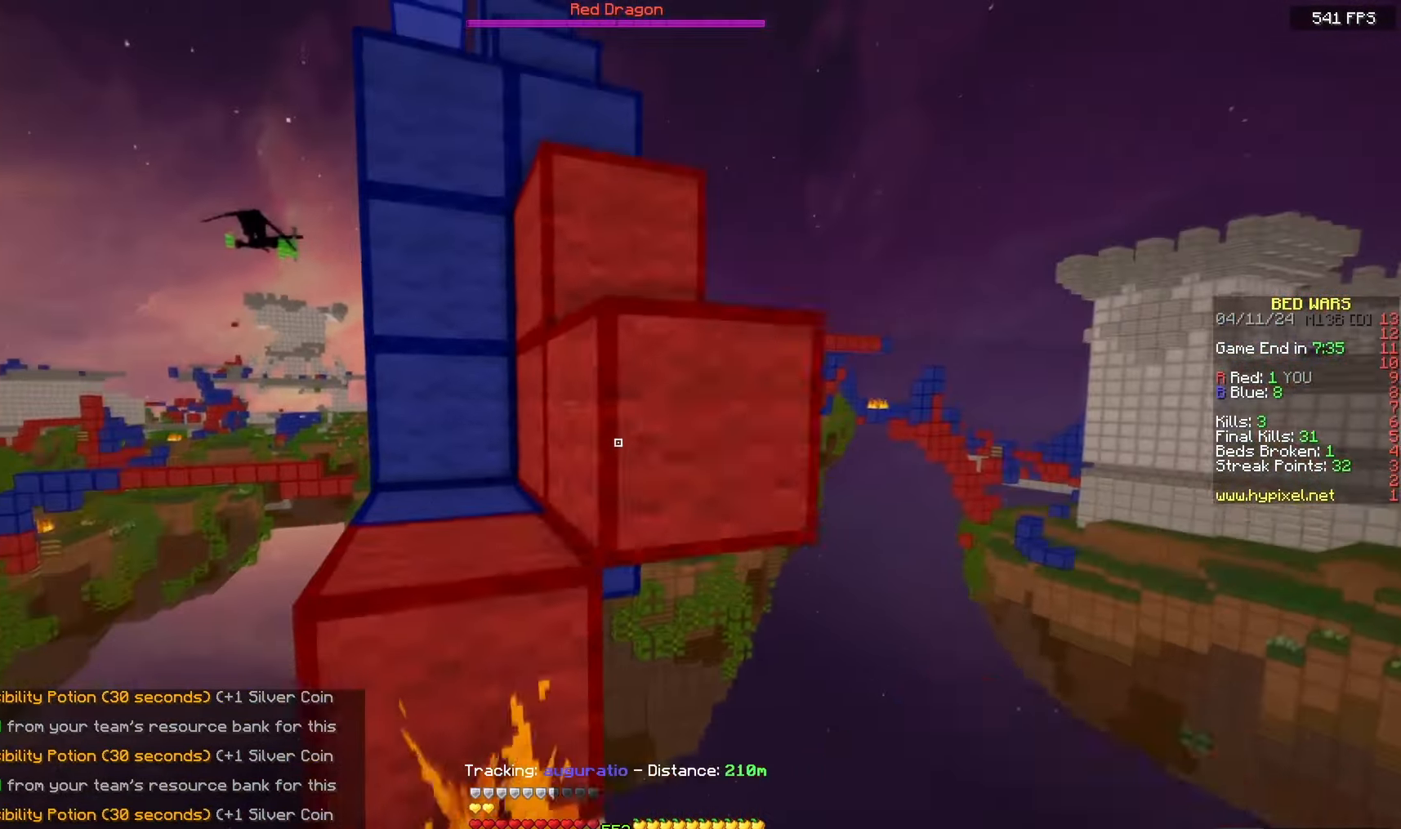
{"keys": ["space", "w"], "mouse": [], "events": [[133, "mouse_right", "up"], [200, "w", "down"], [333, "space", "down"]]}